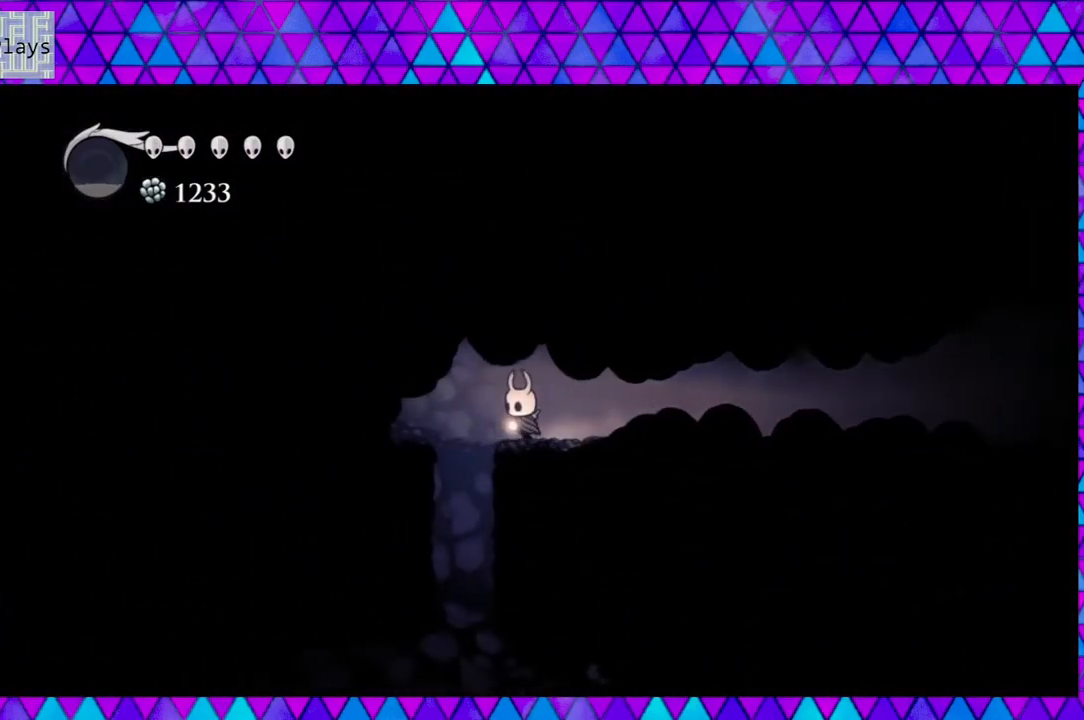
Gameplay with a controller (Nintendo layout); each line is a JSON object with the inputs held at the frame after it. "events" lists button and stick changes between this image and that frame as [ms after this image, input, new state], when the widget could be followed in between. Not read: L3 R3.
{"buttons": ["R2", "DPAD_LEFT"], "left_stick": "center", "right_stick": "center", "events": [[50, "B", "down"], [217, "B", "up"], [333, "R2", "down"]]}
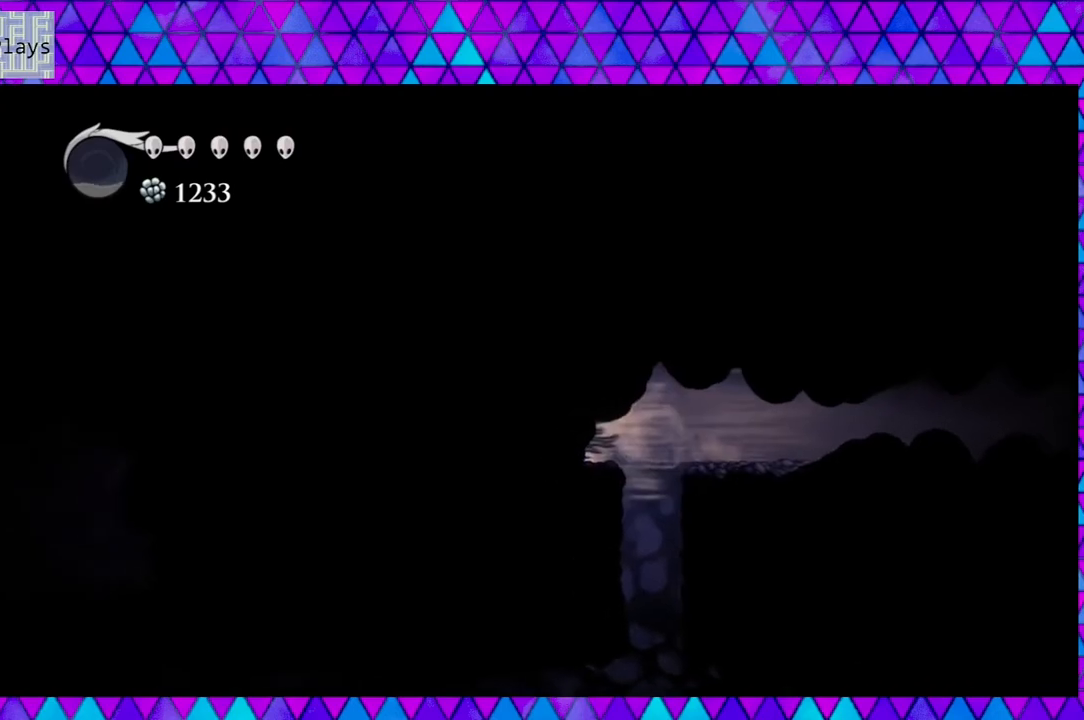
{"buttons": ["DPAD_LEFT"], "left_stick": "center", "right_stick": "center", "events": [[33, "R2", "up"]]}
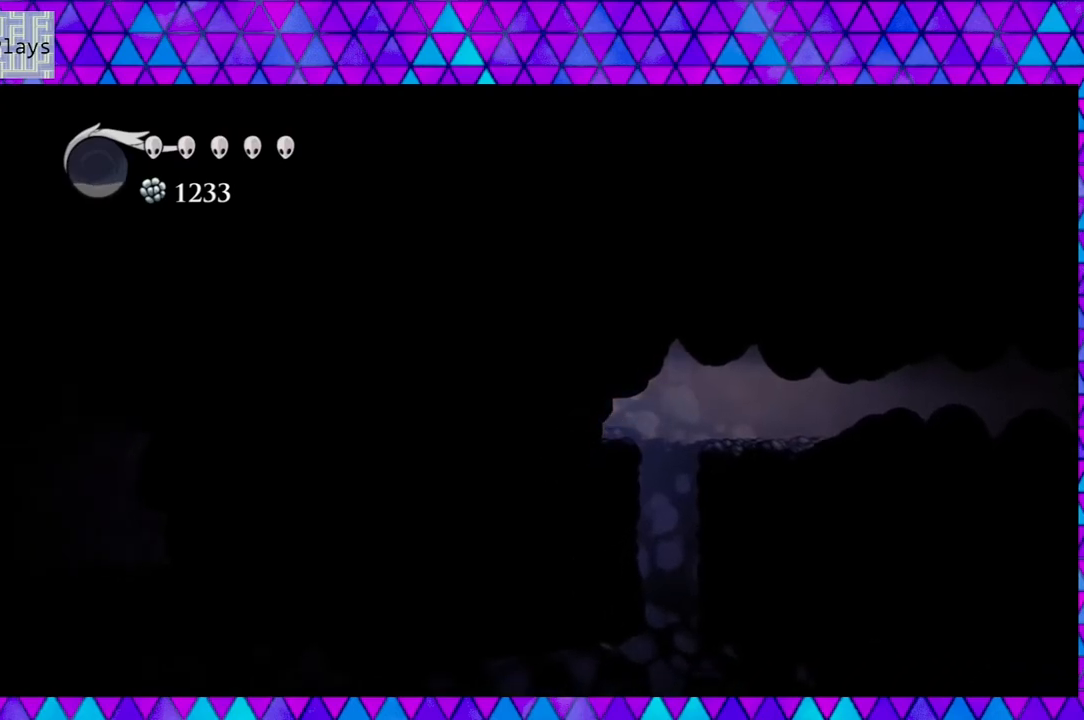
{"buttons": [], "left_stick": "center", "right_stick": "center", "events": [[67, "DPAD_LEFT", "up"], [117, "DPAD_RIGHT", "down"], [417, "DPAD_RIGHT", "up"]]}
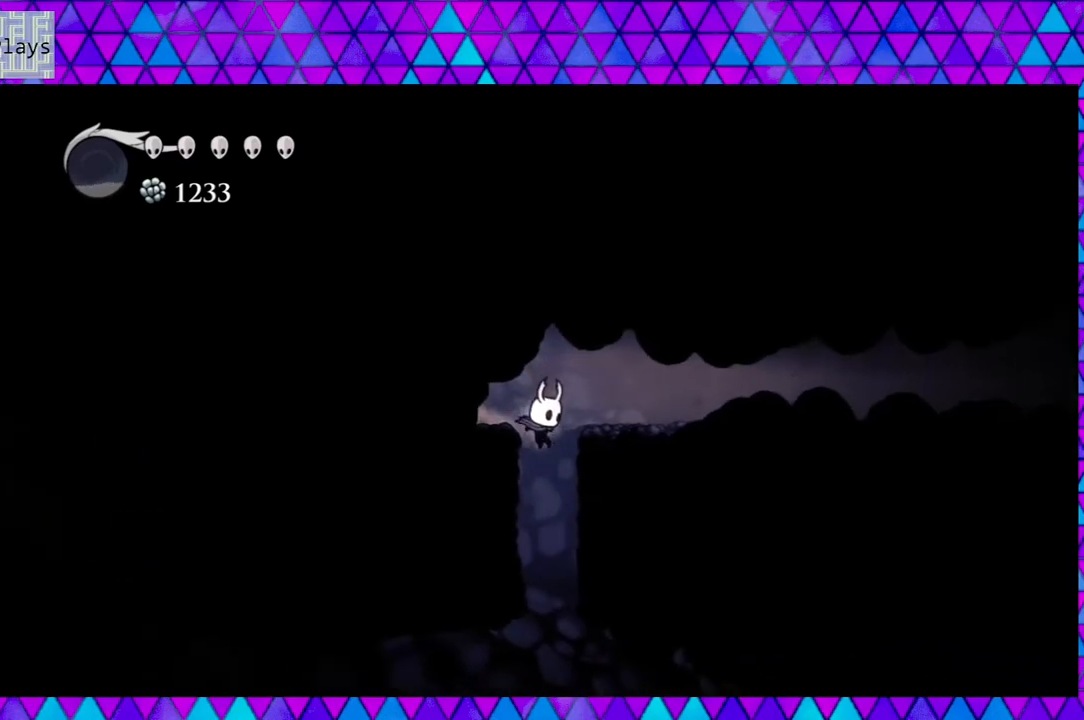
{"buttons": ["DPAD_LEFT"], "left_stick": "center", "right_stick": "center", "events": [[50, "DPAD_LEFT", "down"]]}
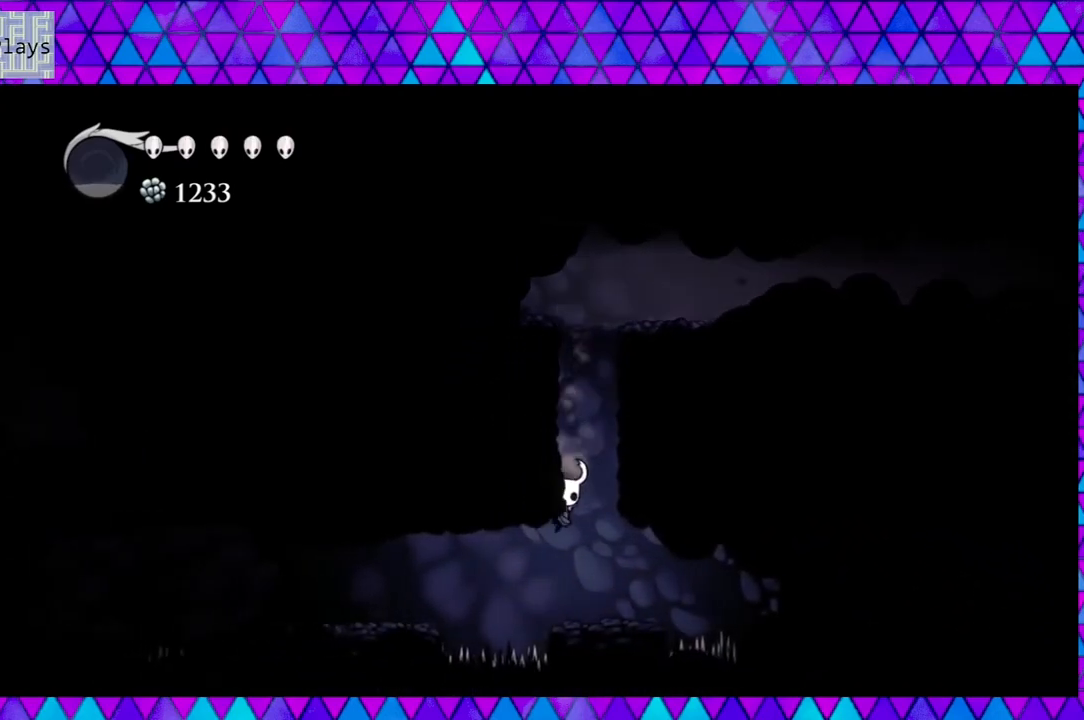
{"buttons": [], "left_stick": "center", "right_stick": "center", "events": [[33, "DPAD_UP", "down"], [67, "DPAD_LEFT", "up"], [100, "B", "down"], [100, "DPAD_RIGHT", "down"], [100, "DPAD_UP", "up"], [283, "B", "up"], [283, "DPAD_RIGHT", "up"]]}
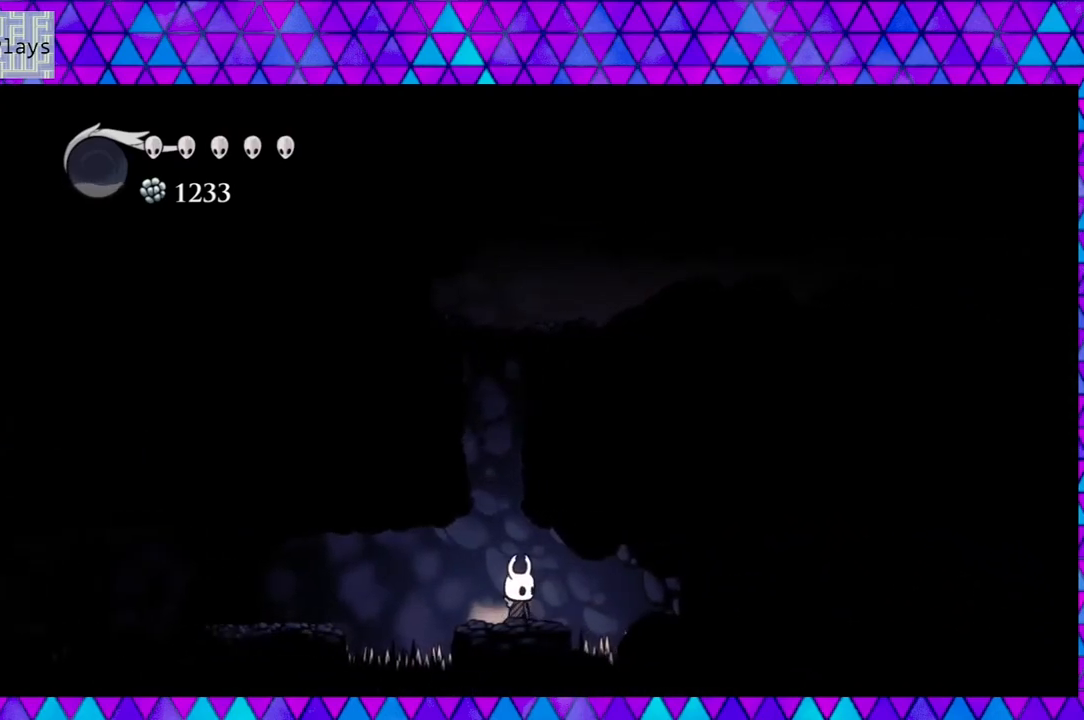
{"buttons": [], "left_stick": "center", "right_stick": "center", "events": [[33, "DPAD_LEFT", "down"], [167, "B", "down"], [167, "R2", "down"], [217, "B", "up"], [350, "R2", "up"], [483, "DPAD_LEFT", "up"]]}
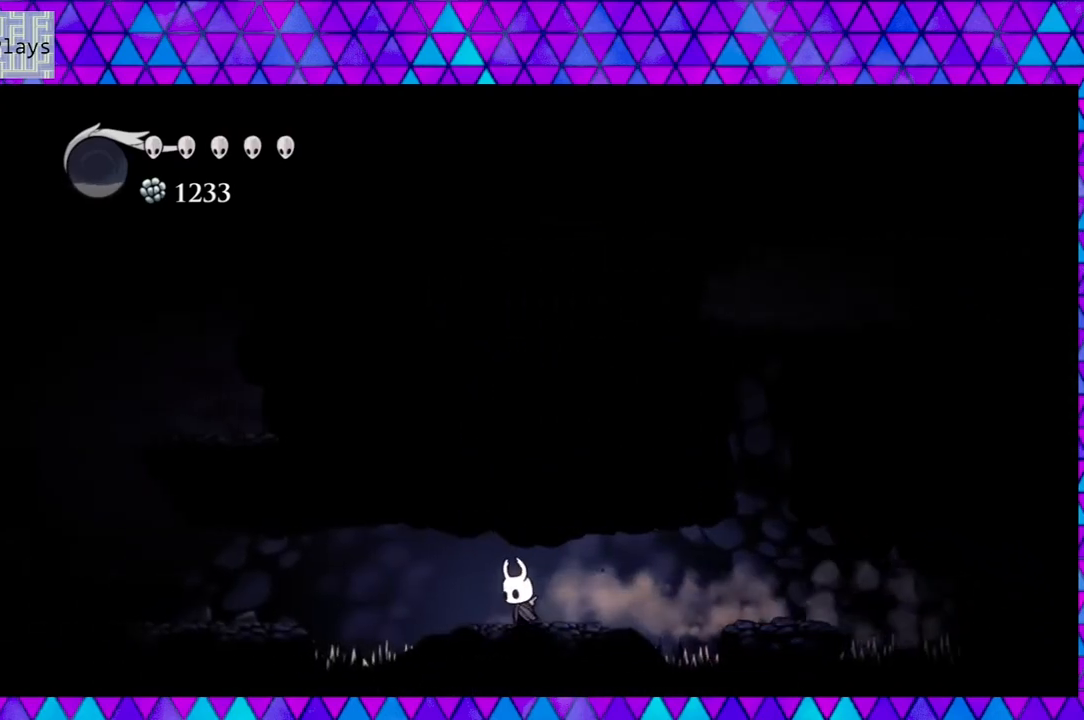
{"buttons": ["B", "DPAD_LEFT"], "left_stick": "center", "right_stick": "center", "events": [[350, "DPAD_LEFT", "down"], [450, "B", "down"]]}
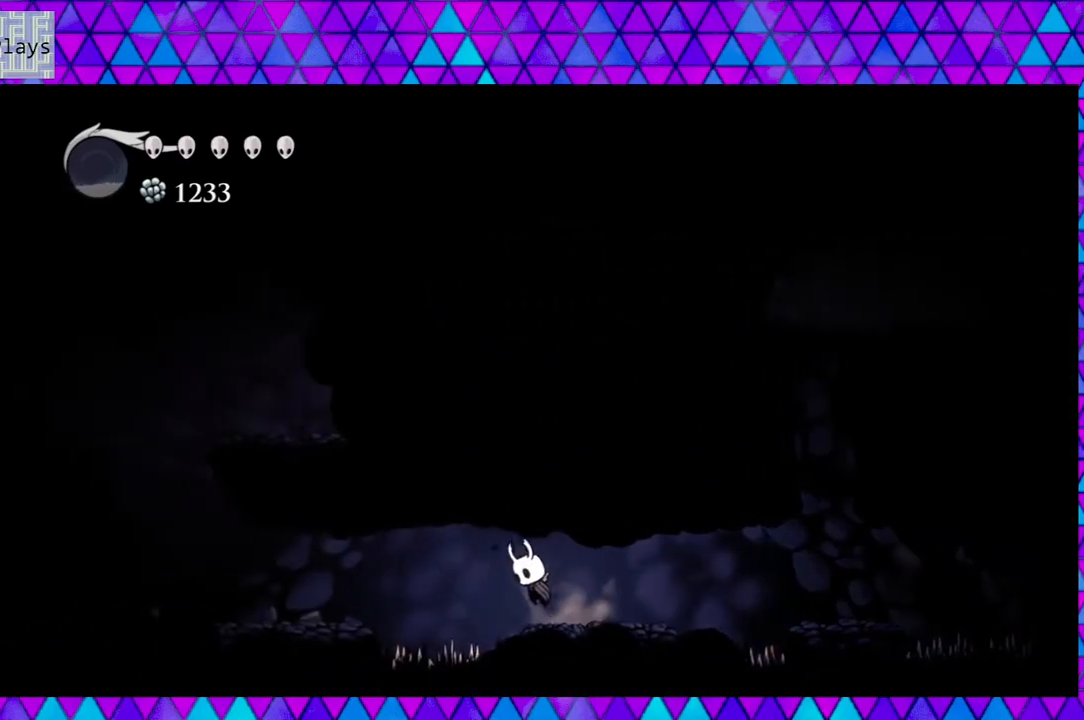
{"buttons": [], "left_stick": "center", "right_stick": "center", "events": [[83, "B", "up"], [83, "R2", "down"], [183, "R2", "up"], [417, "DPAD_LEFT", "up"]]}
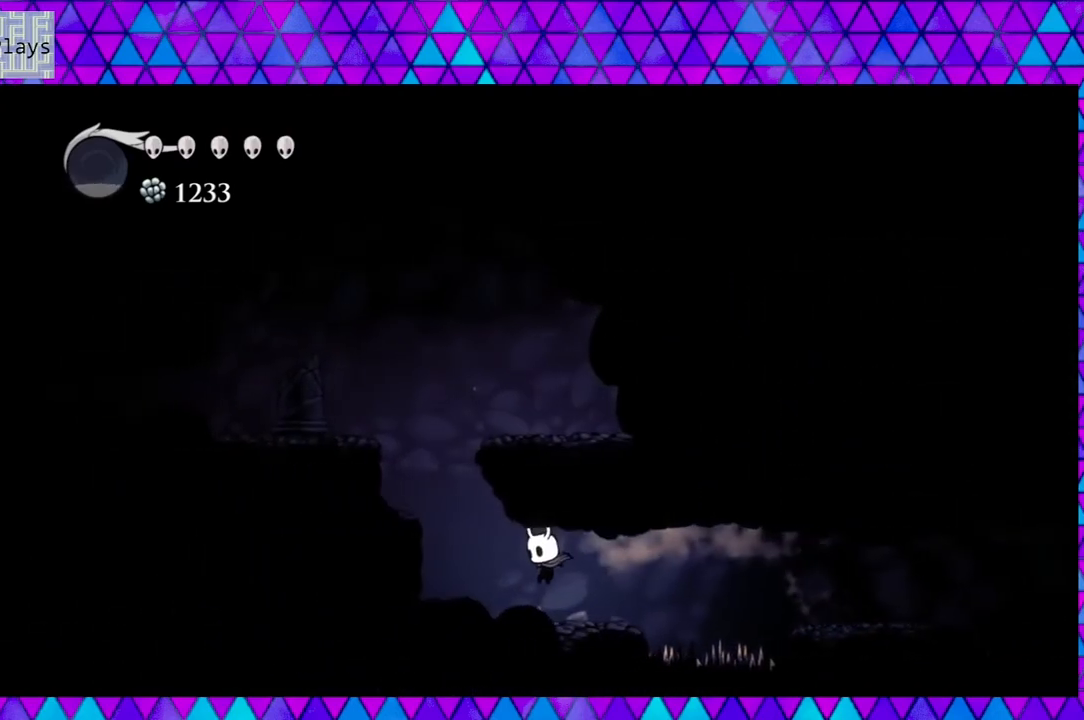
{"buttons": ["B", "DPAD_LEFT"], "left_stick": "center", "right_stick": "center", "events": [[267, "DPAD_LEFT", "down"], [367, "B", "down"]]}
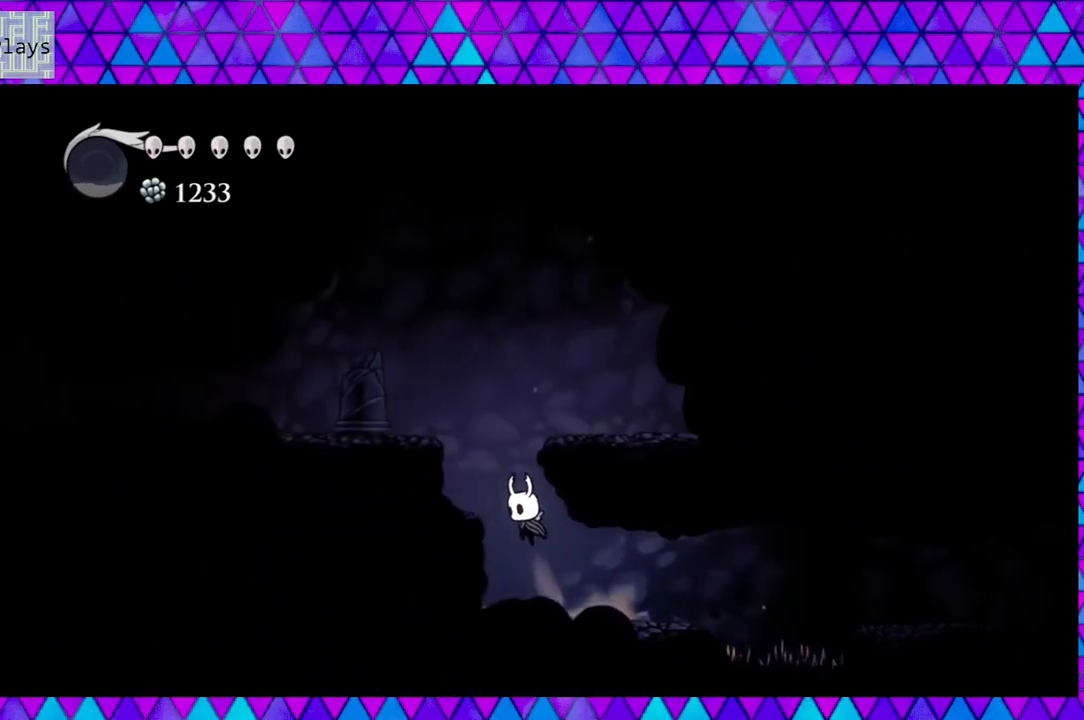
{"buttons": ["B", "DPAD_LEFT"], "left_stick": "center", "right_stick": "center", "events": [[33, "B", "up"], [83, "R2", "down"], [217, "R2", "up"], [333, "B", "down"]]}
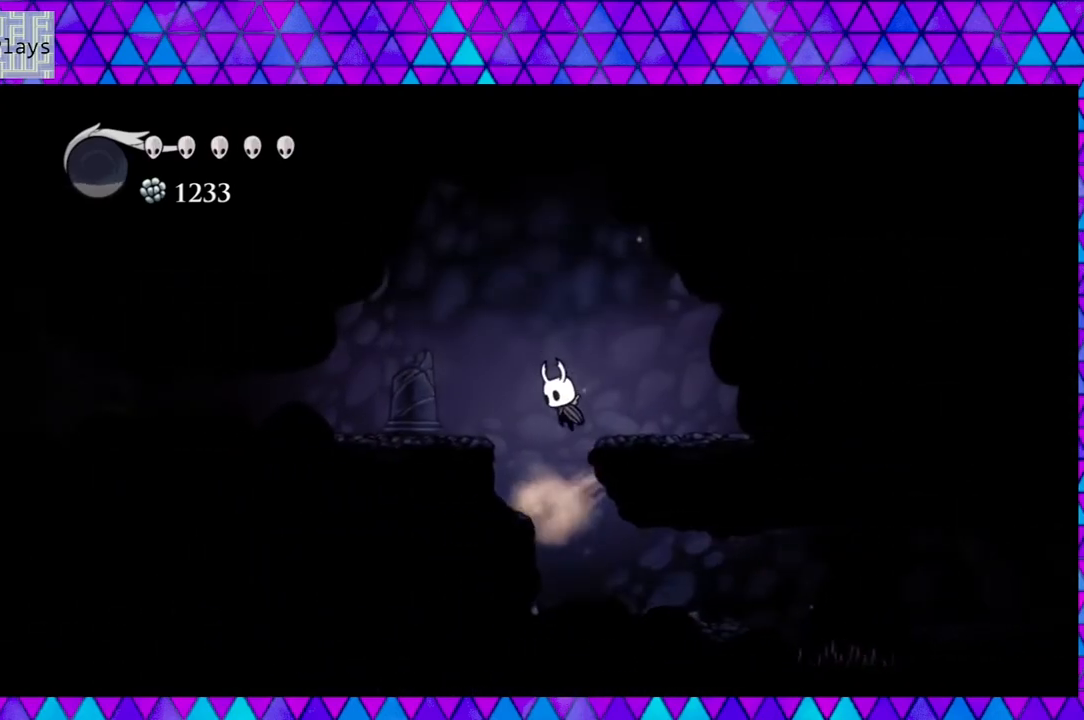
{"buttons": ["DPAD_LEFT"], "left_stick": "center", "right_stick": "center", "events": [[333, "B", "up"]]}
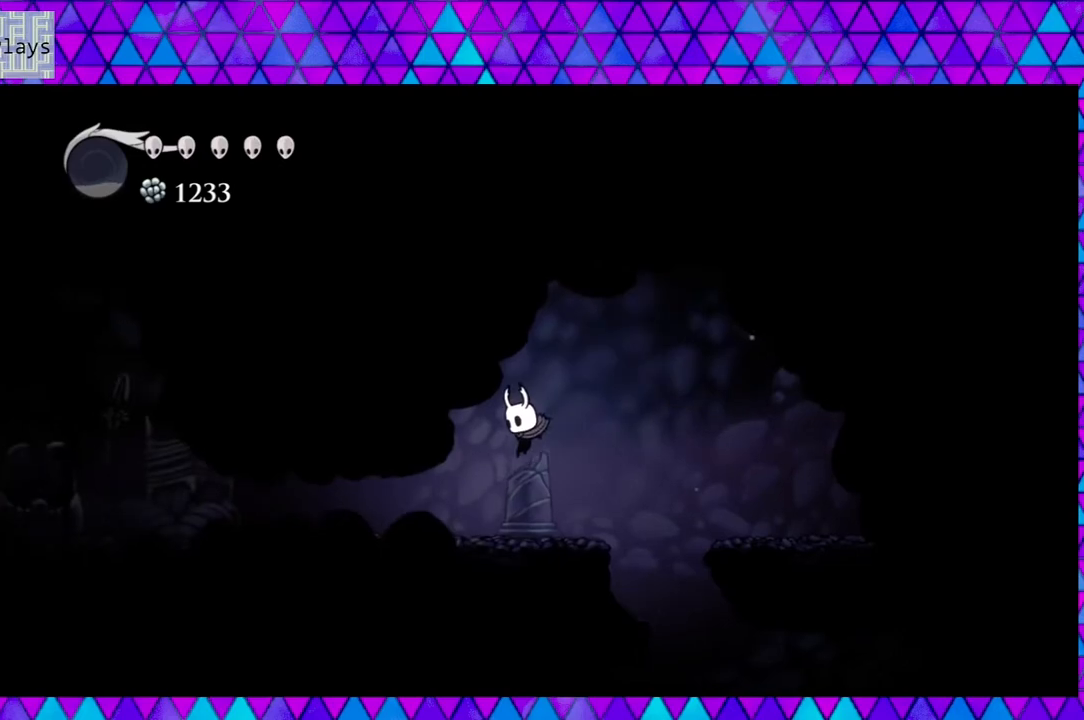
{"buttons": ["DPAD_LEFT"], "left_stick": "center", "right_stick": "center", "events": []}
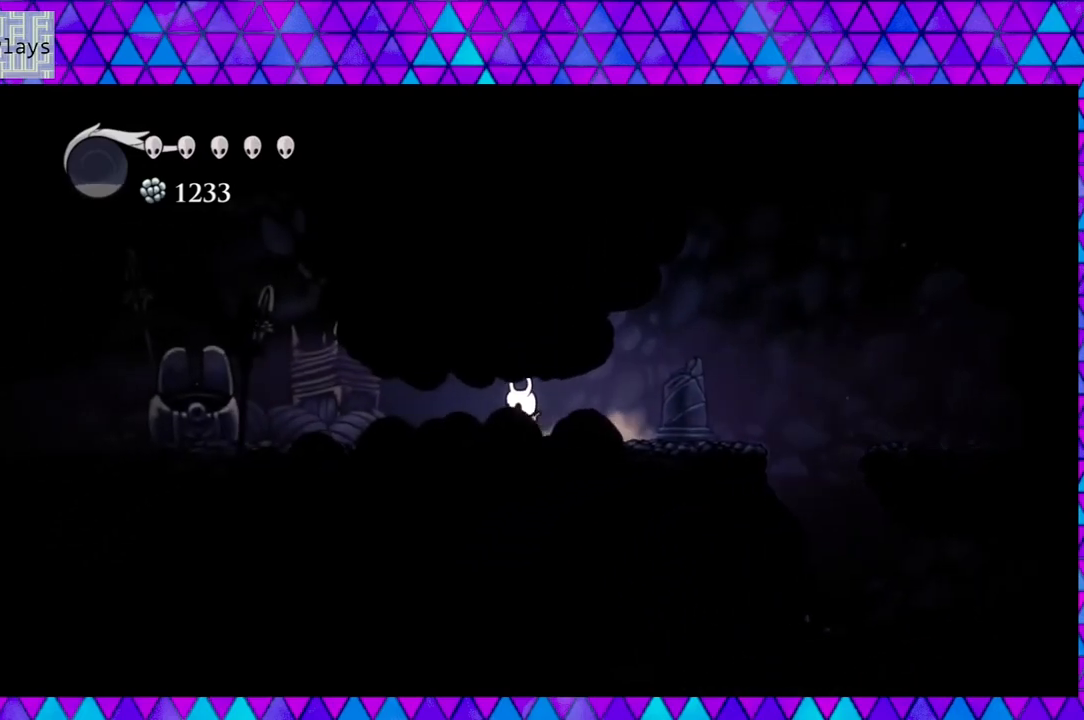
{"buttons": ["DPAD_LEFT"], "left_stick": "center", "right_stick": "center", "events": []}
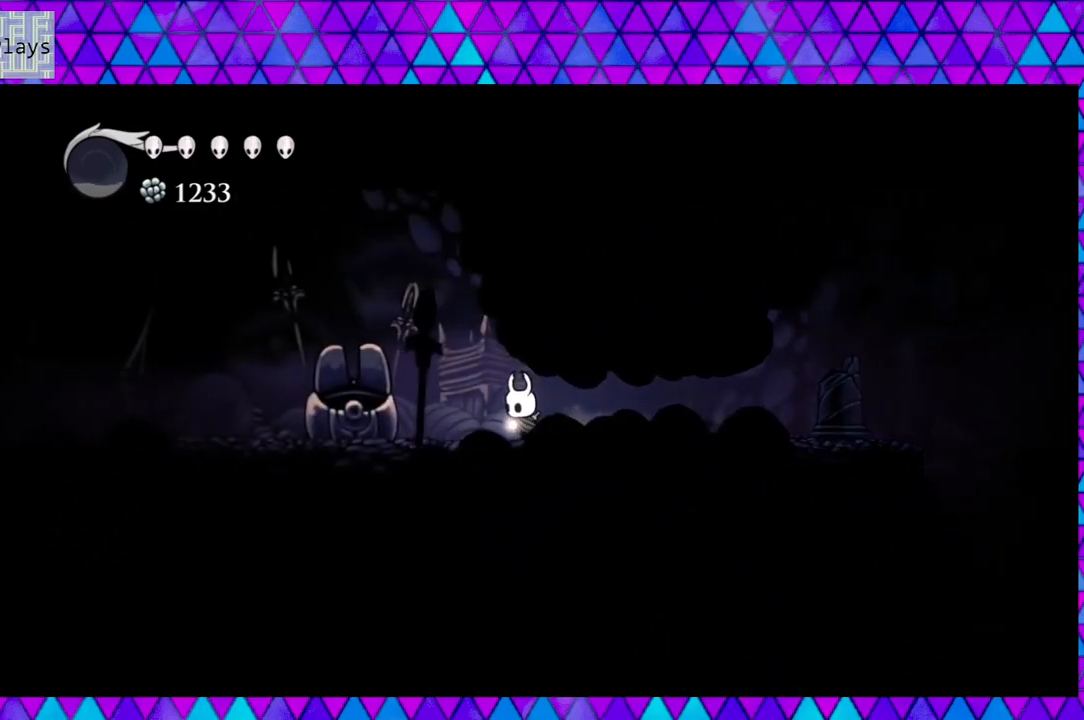
{"buttons": ["B", "DPAD_LEFT"], "left_stick": "center", "right_stick": "center", "events": [[250, "B", "down"]]}
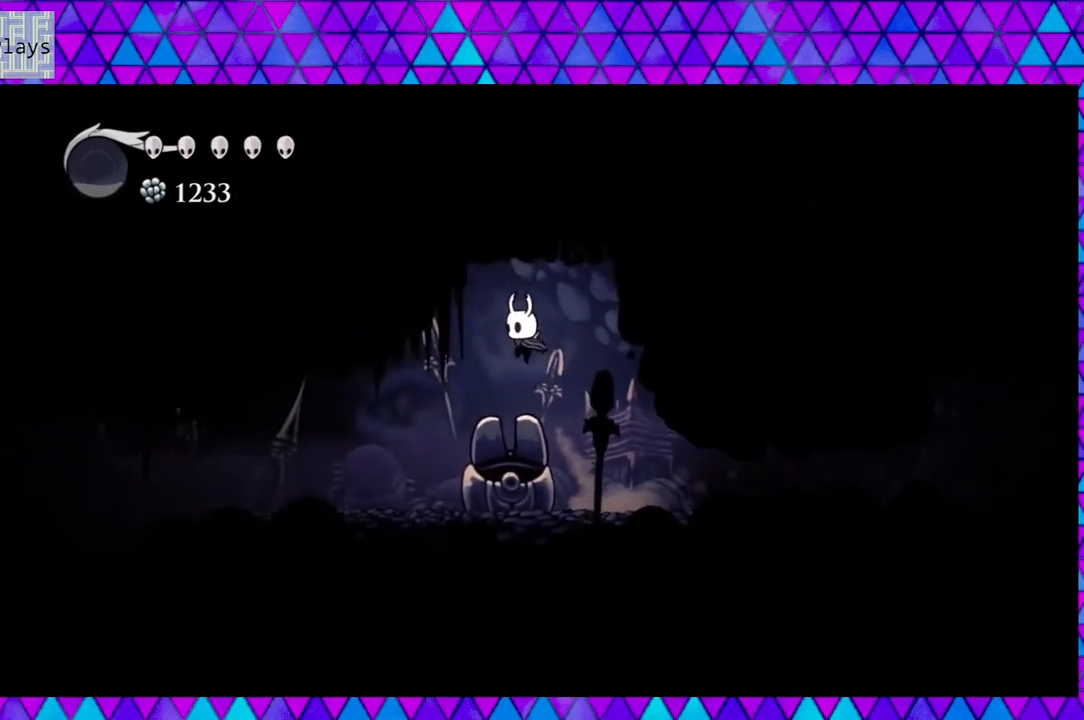
{"buttons": ["DPAD_LEFT"], "left_stick": "center", "right_stick": "center", "events": [[300, "B", "up"]]}
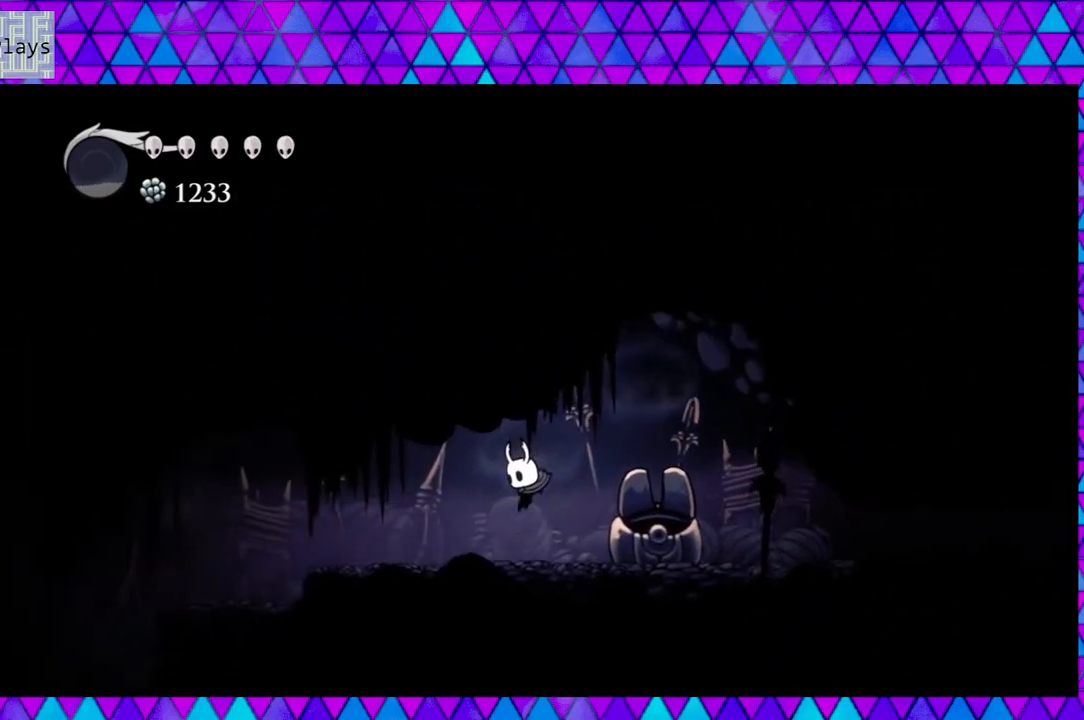
{"buttons": [], "left_stick": "center", "right_stick": "center", "events": [[150, "DPAD_LEFT", "up"]]}
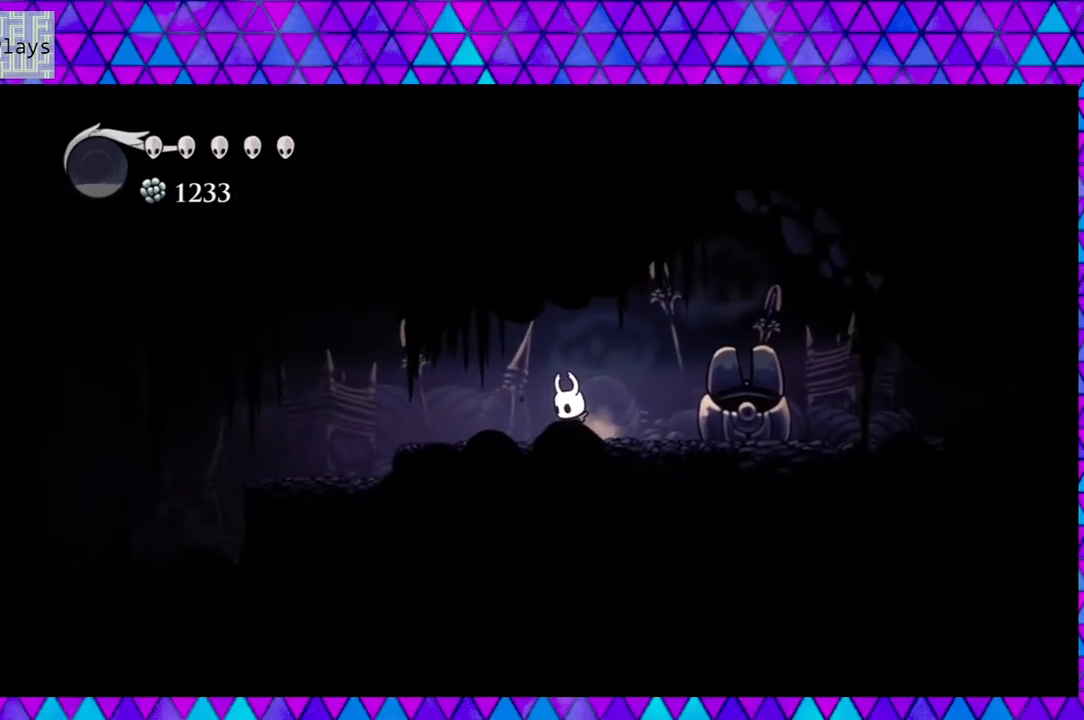
{"buttons": ["DPAD_LEFT"], "left_stick": "center", "right_stick": "center", "events": [[183, "DPAD_LEFT", "down"]]}
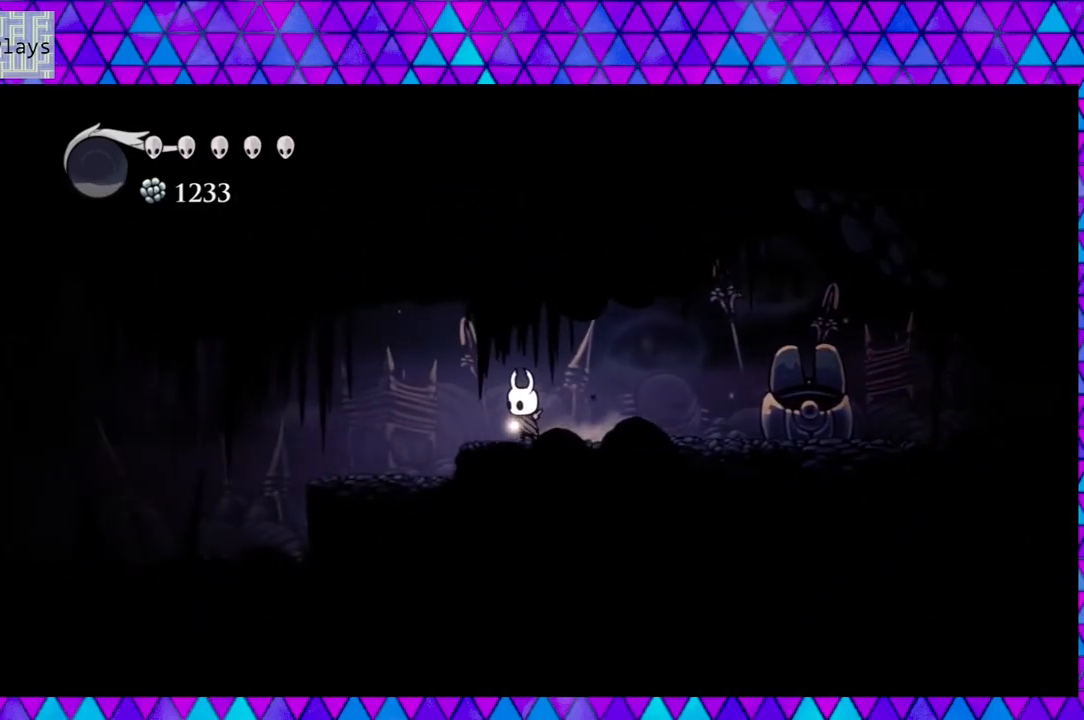
{"buttons": ["DPAD_LEFT"], "left_stick": "center", "right_stick": "center", "events": [[150, "B", "down"], [250, "B", "up"]]}
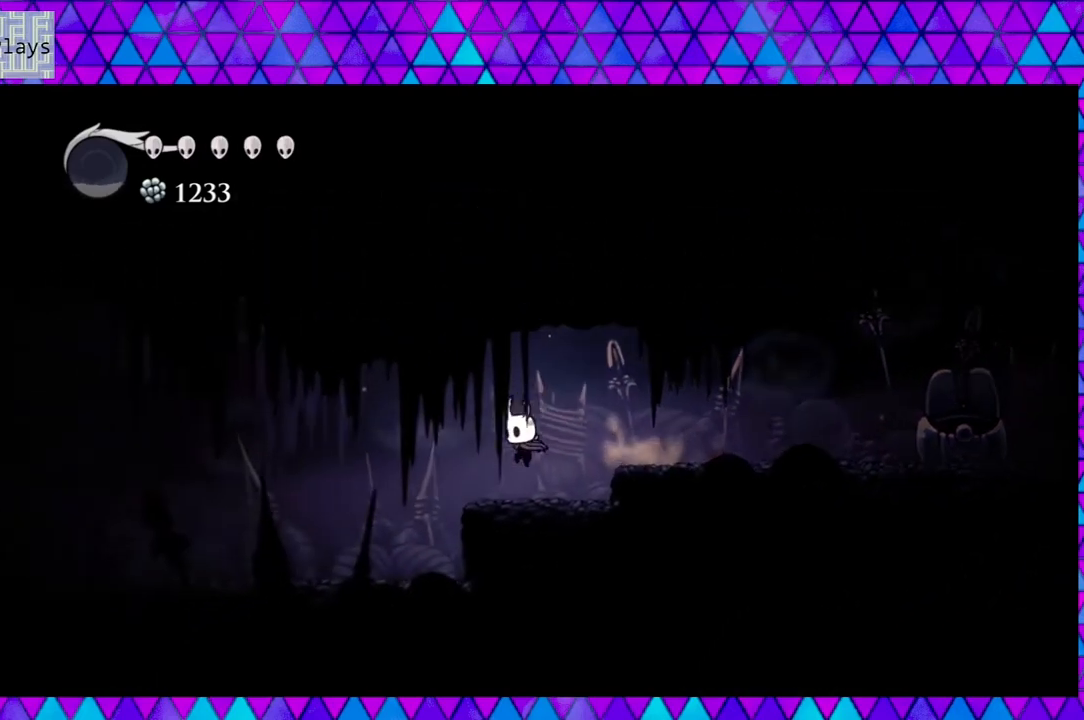
{"buttons": ["DPAD_LEFT"], "left_stick": "center", "right_stick": "center", "events": []}
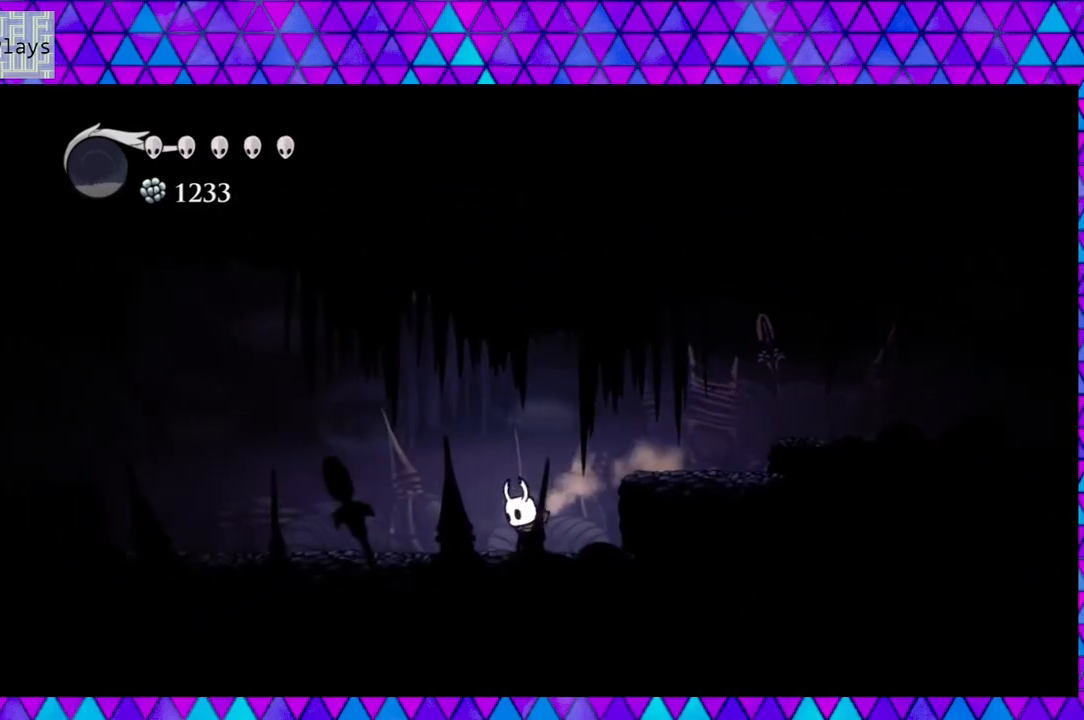
{"buttons": ["R2", "DPAD_LEFT"], "left_stick": "center", "right_stick": "center", "events": [[200, "R2", "down"]]}
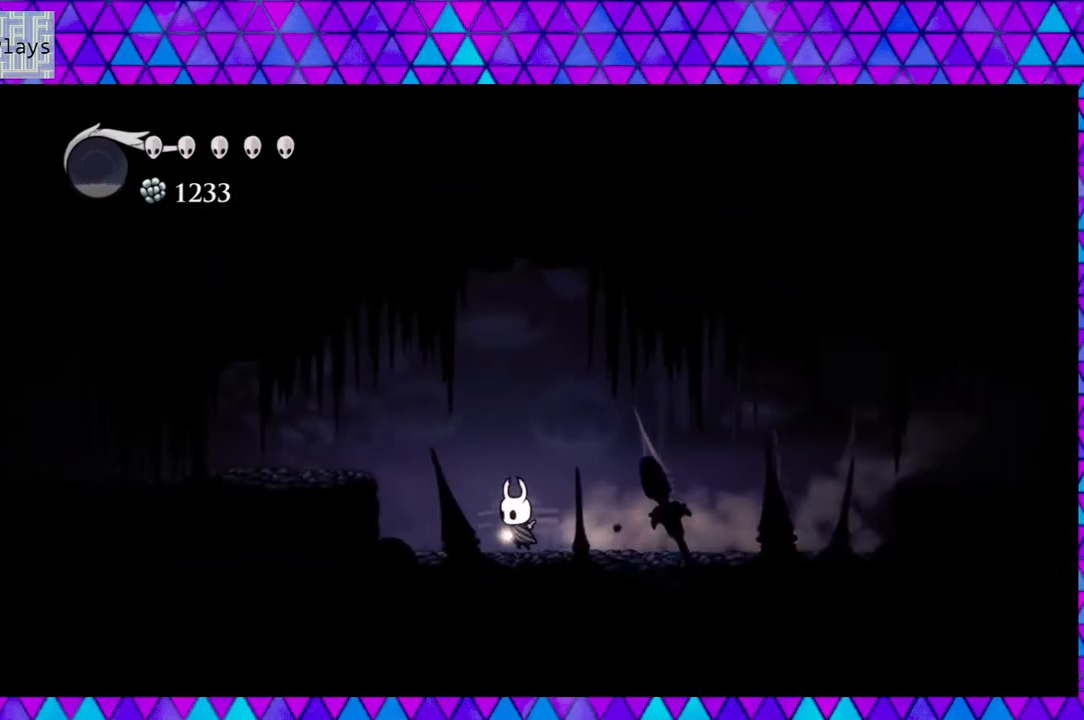
{"buttons": ["DPAD_LEFT"], "left_stick": "center", "right_stick": "center", "events": [[33, "R2", "up"], [67, "B", "down"], [450, "B", "up"]]}
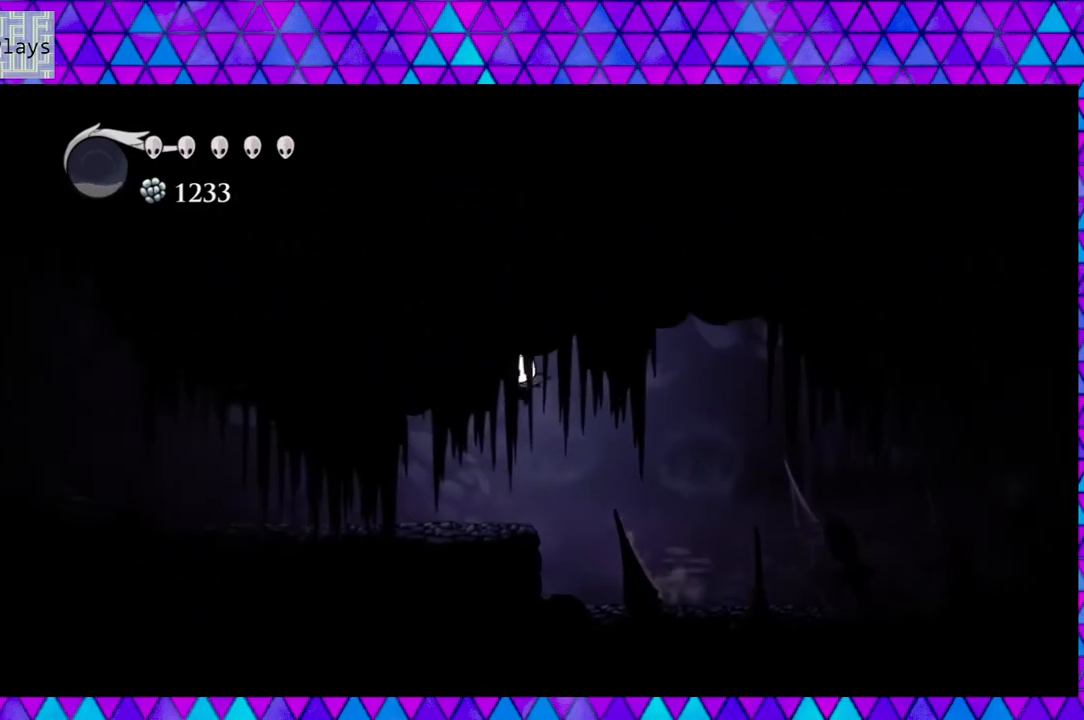
{"buttons": ["DPAD_LEFT"], "left_stick": "center", "right_stick": "center", "events": []}
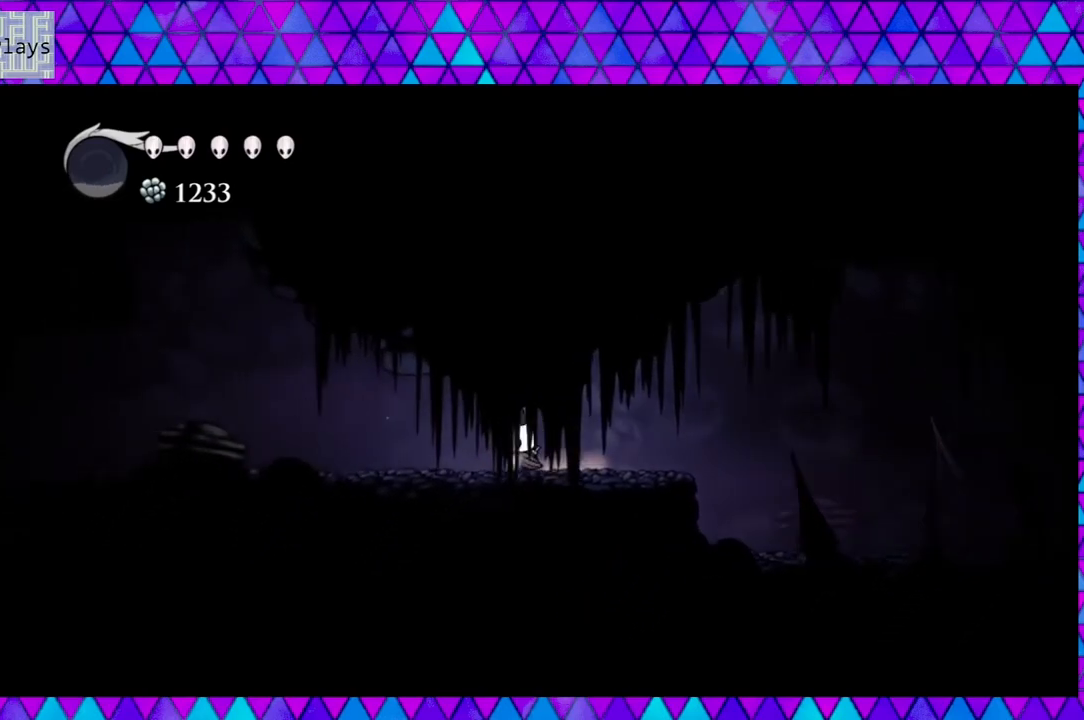
{"buttons": ["B", "DPAD_LEFT"], "left_stick": "center", "right_stick": "center", "events": [[133, "R2", "down"], [367, "R2", "up"], [467, "B", "down"]]}
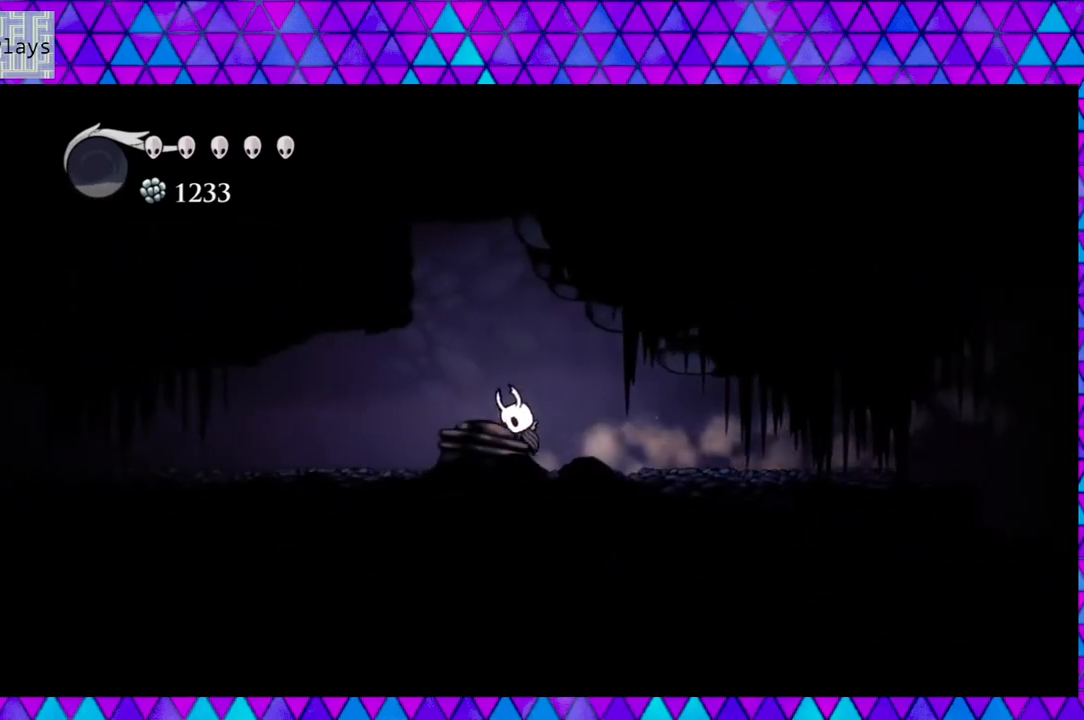
{"buttons": ["DPAD_LEFT"], "left_stick": "center", "right_stick": "center", "events": [[167, "B", "up"]]}
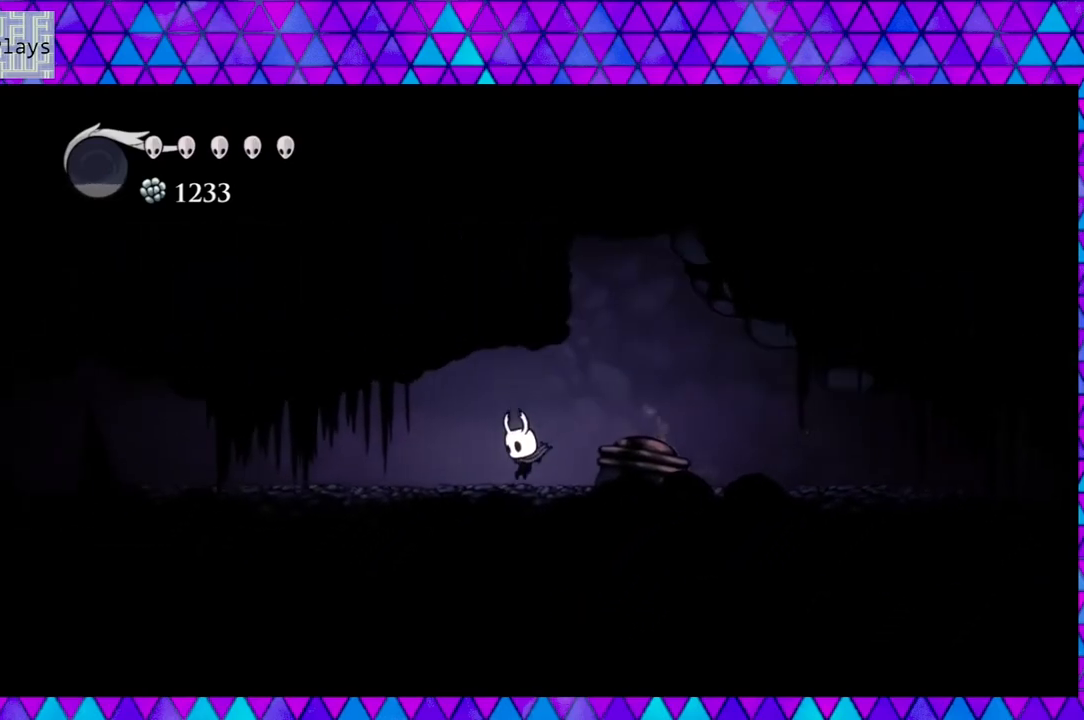
{"buttons": [], "left_stick": "center", "right_stick": "center", "events": [[183, "R2", "down"], [450, "DPAD_LEFT", "up"], [450, "R2", "up"]]}
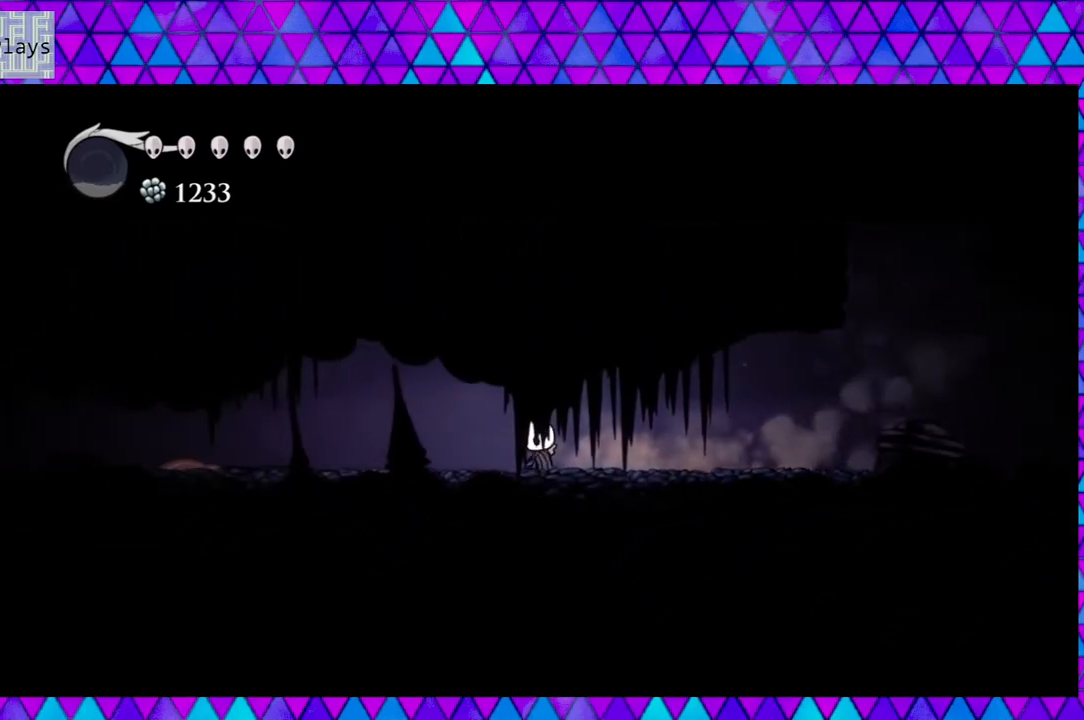
{"buttons": ["R2", "DPAD_RIGHT"], "left_stick": "center", "right_stick": "center", "events": [[117, "DPAD_RIGHT", "down"], [267, "R2", "down"]]}
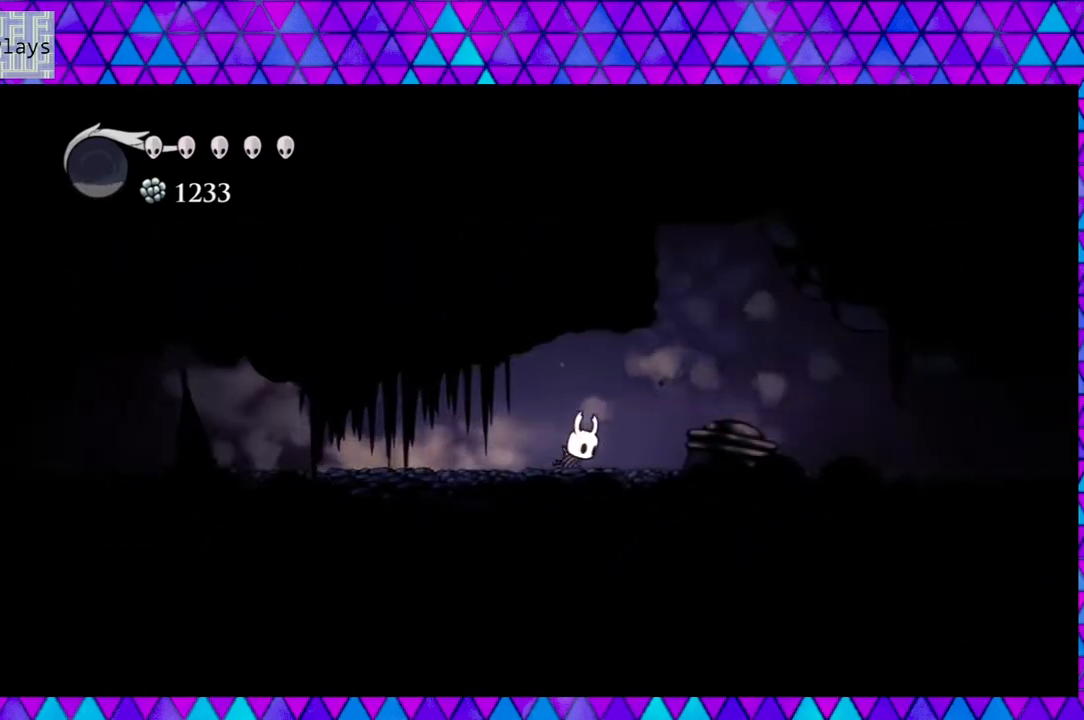
{"buttons": ["B", "Y", "DPAD_UP"], "left_stick": "center", "right_stick": "center", "events": [[50, "R2", "up"], [250, "B", "down"], [300, "DPAD_UP", "down"], [333, "DPAD_RIGHT", "up"], [500, "Y", "down"]]}